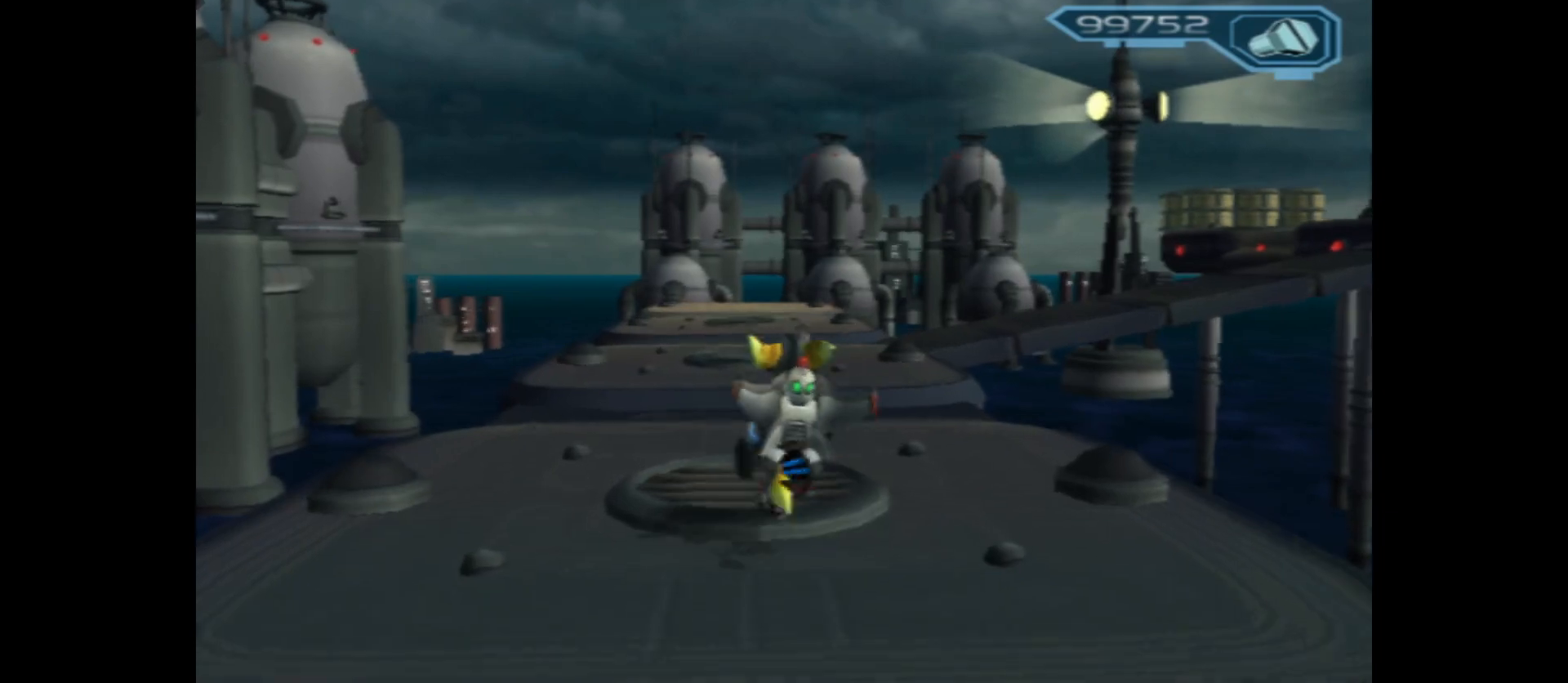
Gameplay with a controller (Xbox layout); each line is a JSON object with the inputs held at the frame after it. "events" lists button and stick changes between this image and that frame as [ms after this image, input, new state], when the widget could be followed in between.
{"buttons": ["A"], "left_stick": "up", "right_stick": "center", "events": [[450, "A", "down"]]}
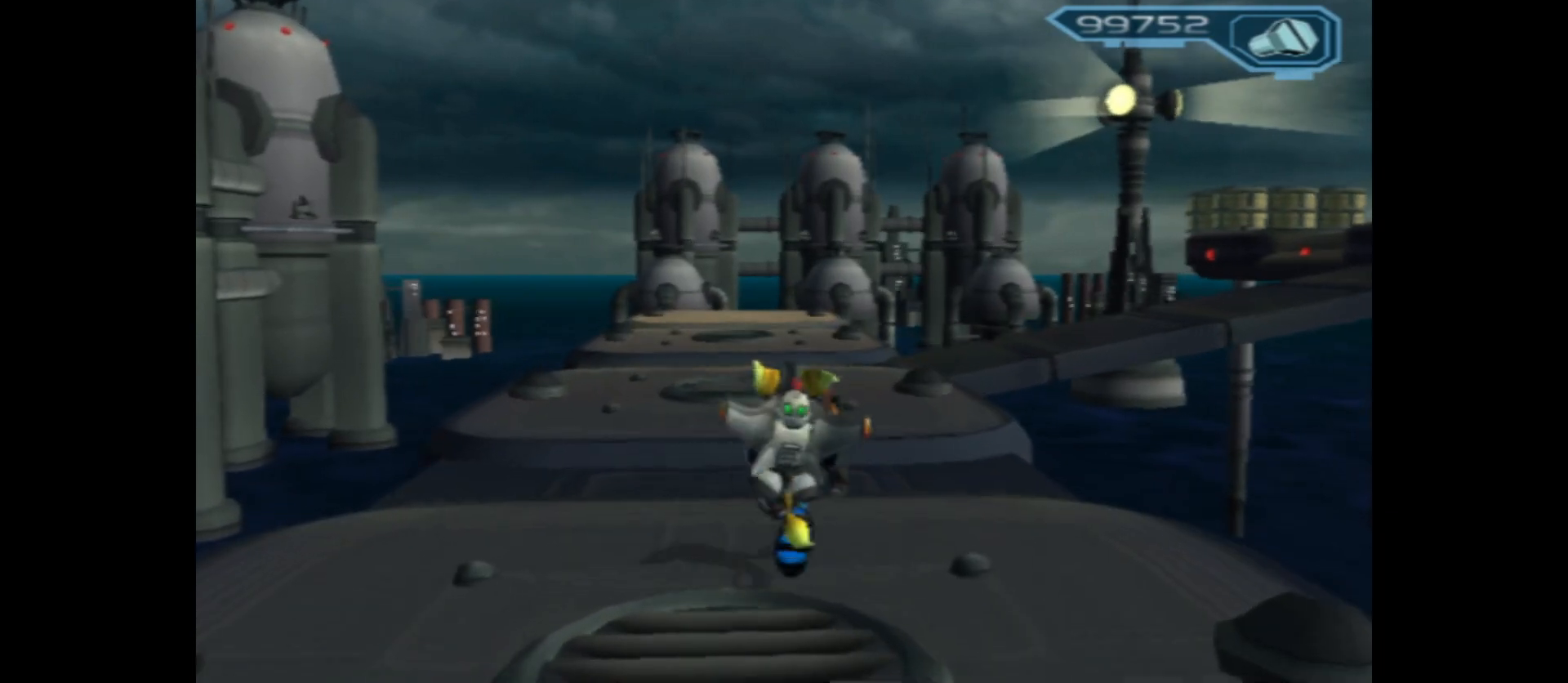
{"buttons": [], "left_stick": "up", "right_stick": "center", "events": [[367, "A", "up"]]}
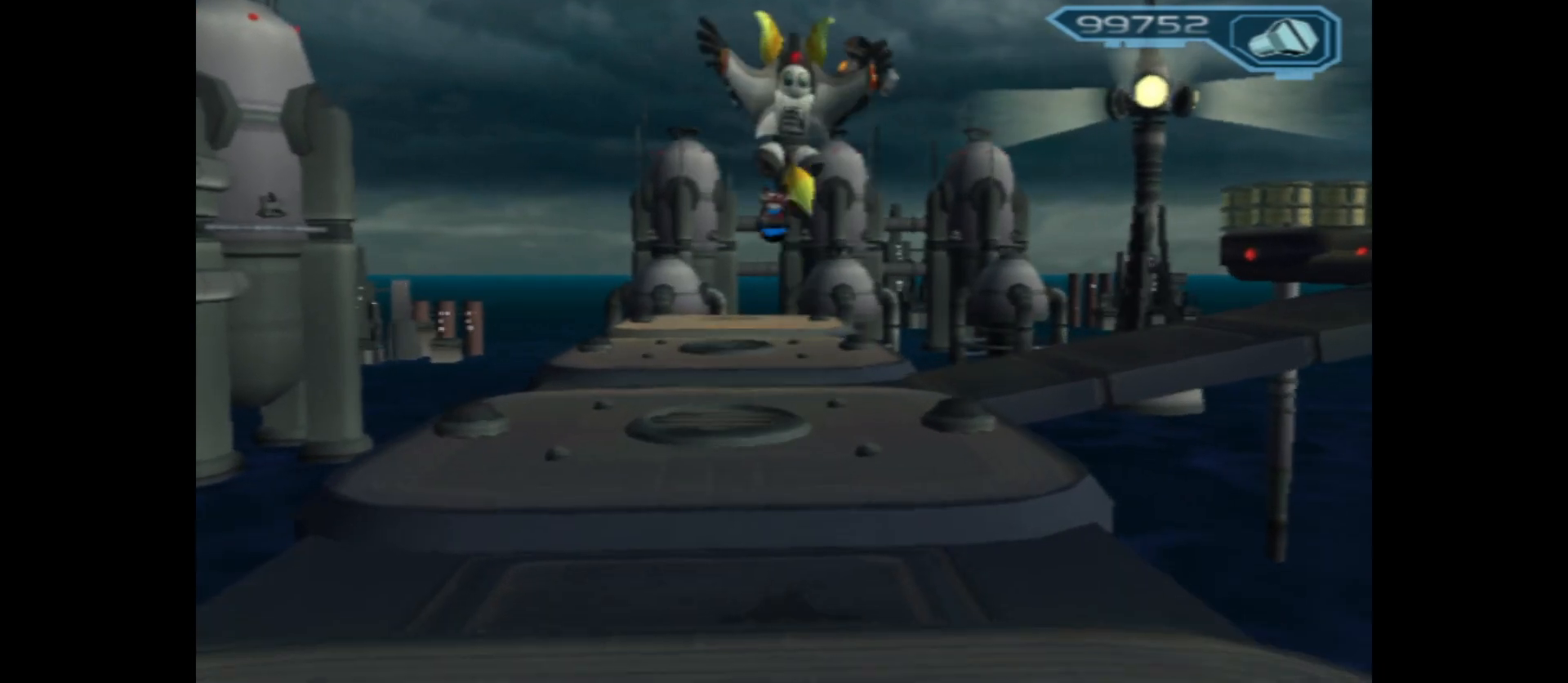
{"buttons": [], "left_stick": "up", "right_stick": "center", "events": []}
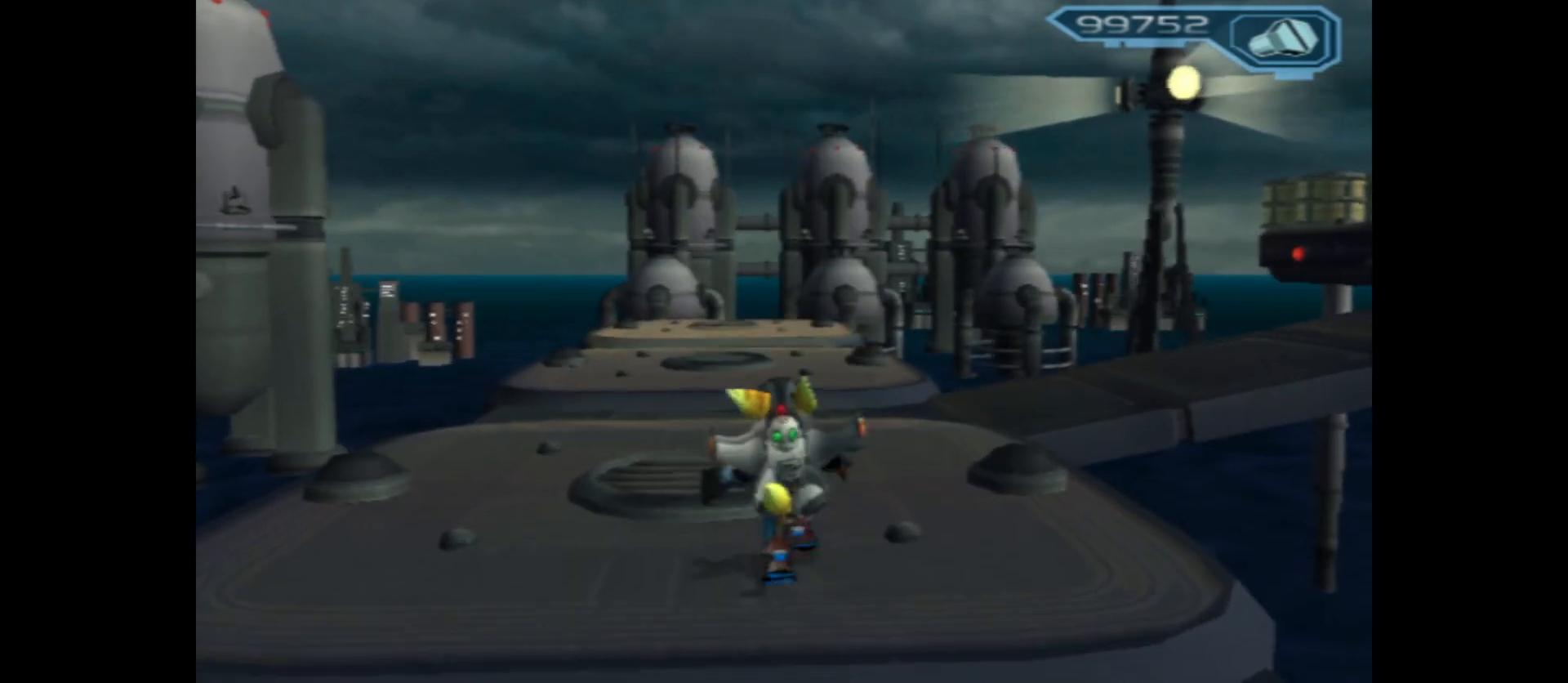
{"buttons": [], "left_stick": "up-left", "right_stick": "center", "events": [[83, "left_stick", "up-left"], [300, "right_stick", "right"], [433, "right_stick", "down"], [500, "right_stick", "center"]]}
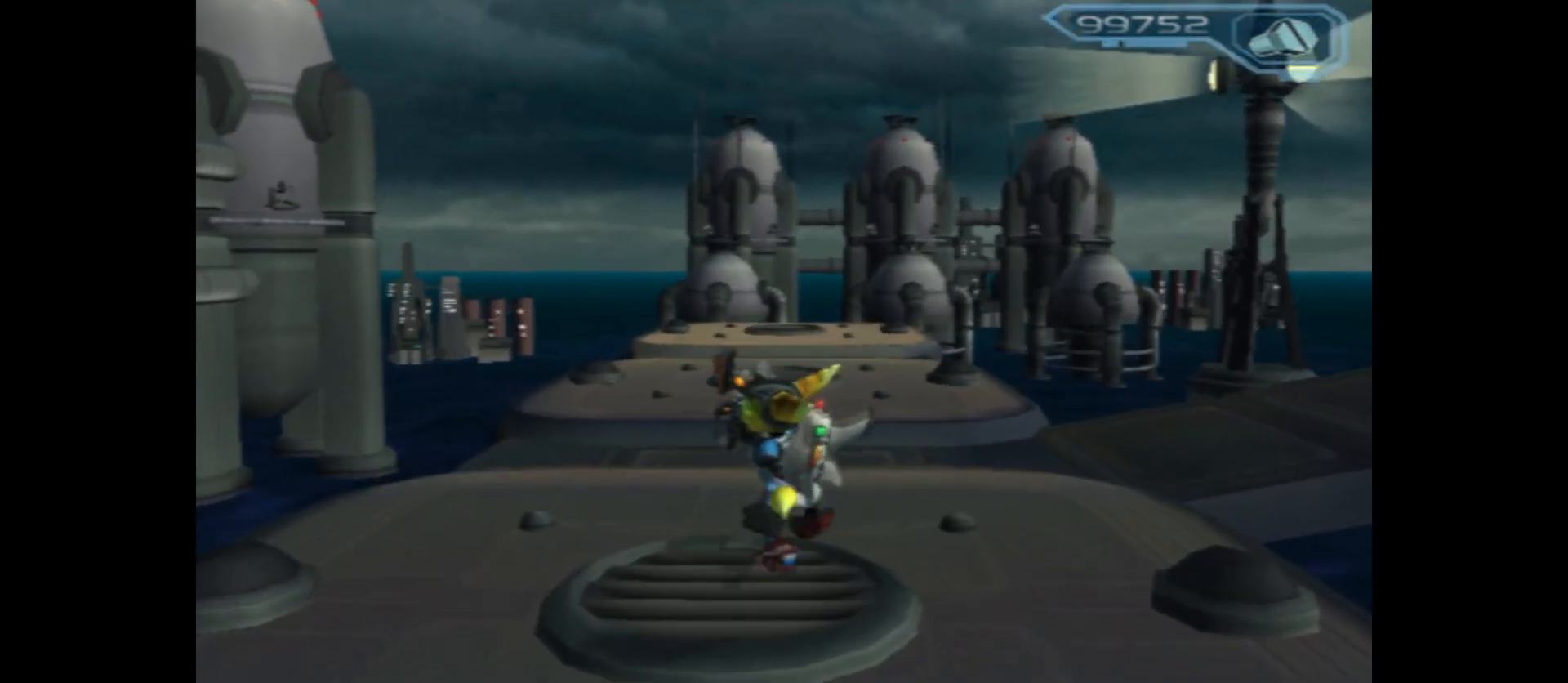
{"buttons": [], "left_stick": "up", "right_stick": "center", "events": [[133, "left_stick", "up"], [200, "right_stick", "right"], [467, "right_stick", "center"]]}
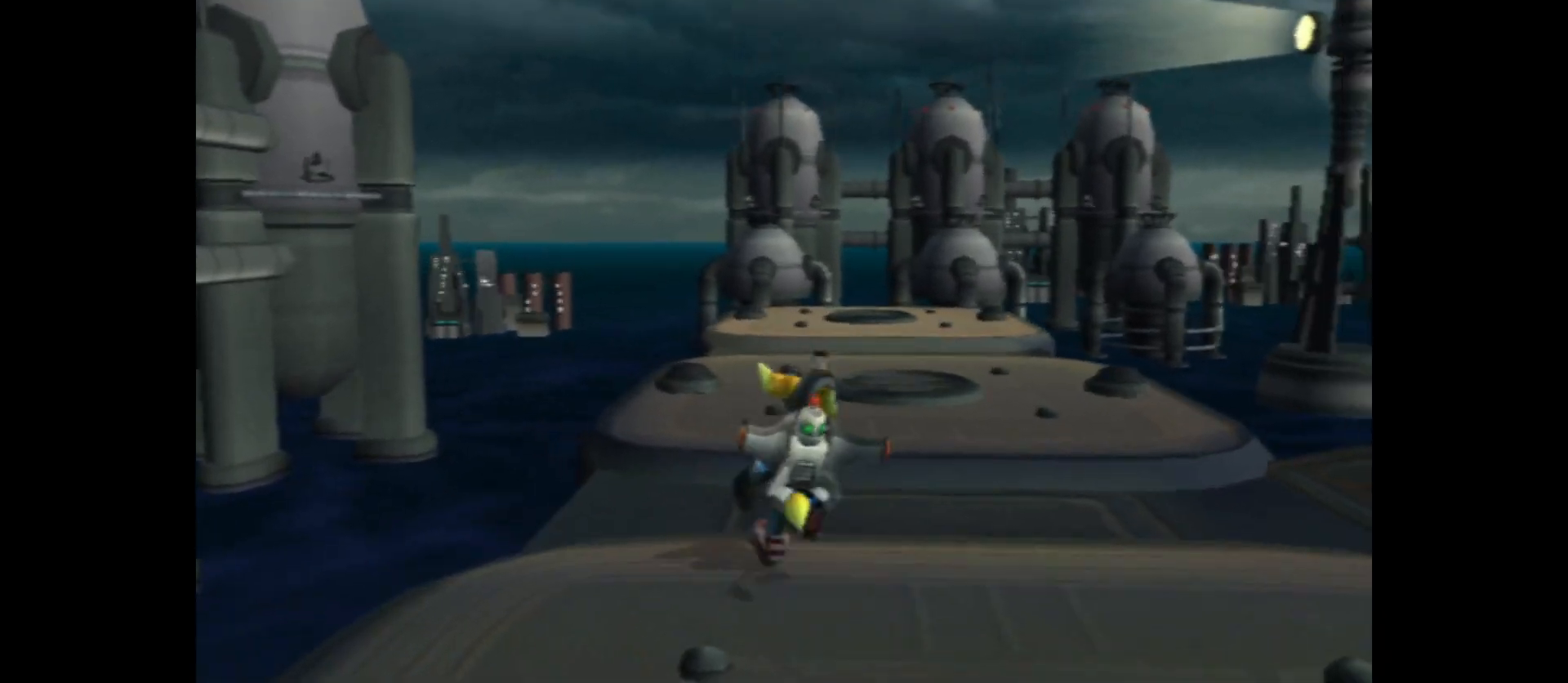
{"buttons": [], "left_stick": "up", "right_stick": "right", "events": [[283, "right_stick", "right"]]}
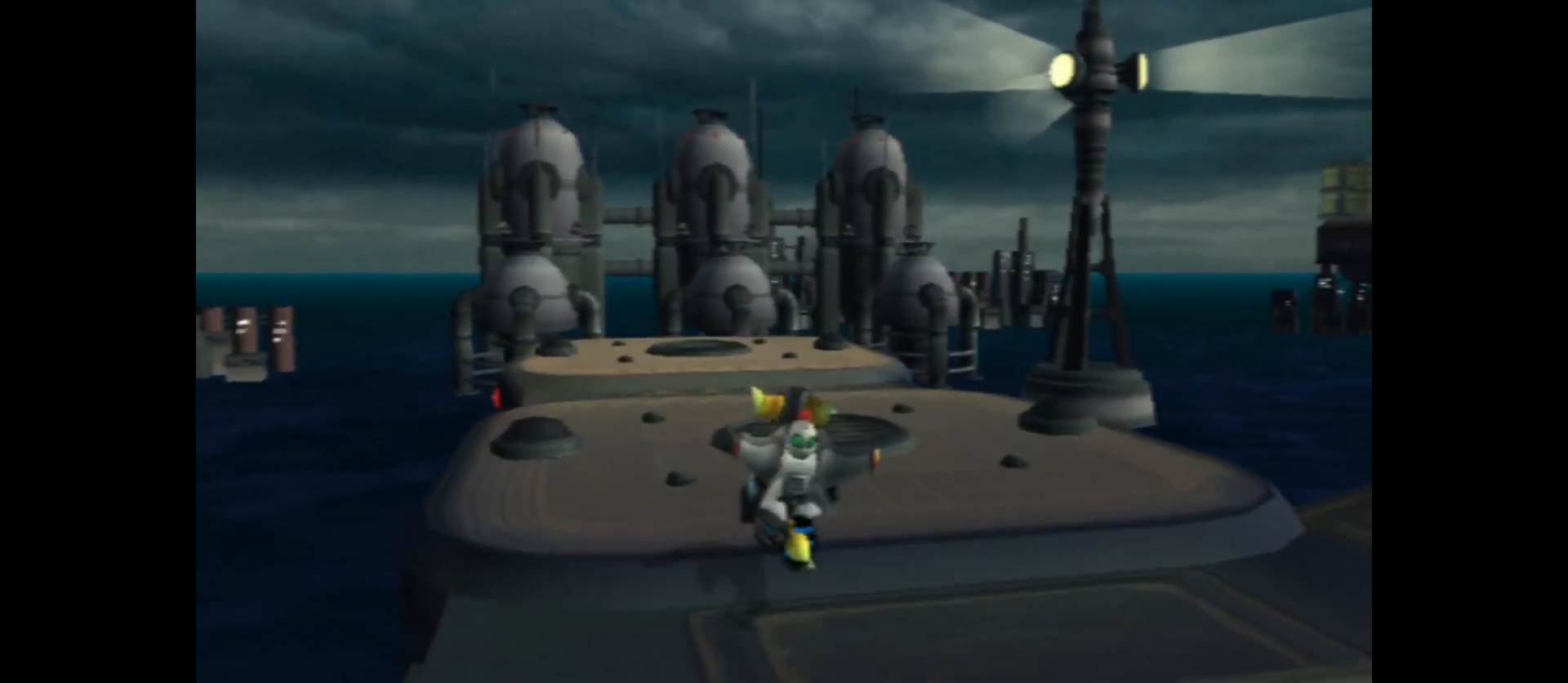
{"buttons": [], "left_stick": "center", "right_stick": "right", "events": [[183, "left_stick", "up-right"], [500, "left_stick", "center"]]}
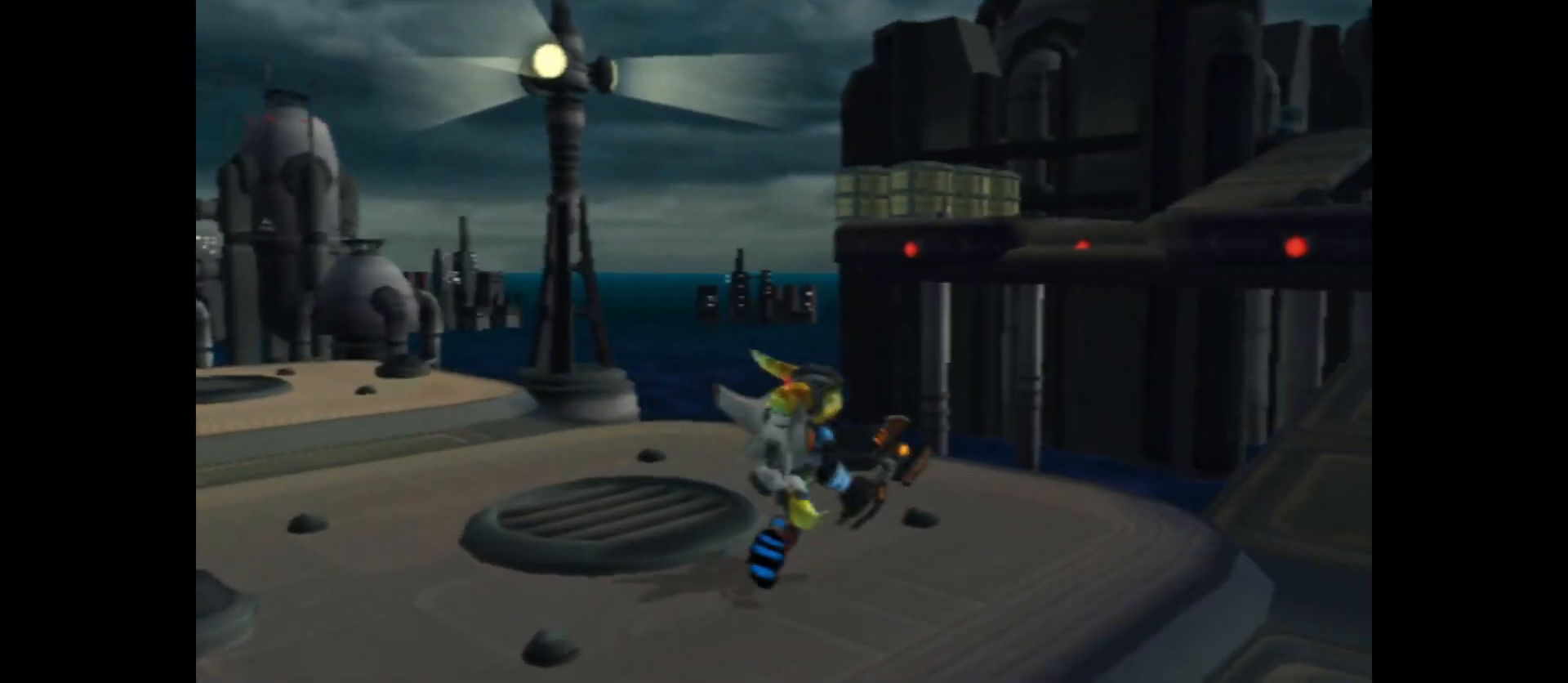
{"buttons": [], "left_stick": "right", "right_stick": "center", "events": [[33, "right_stick", "center"], [250, "left_stick", "right"]]}
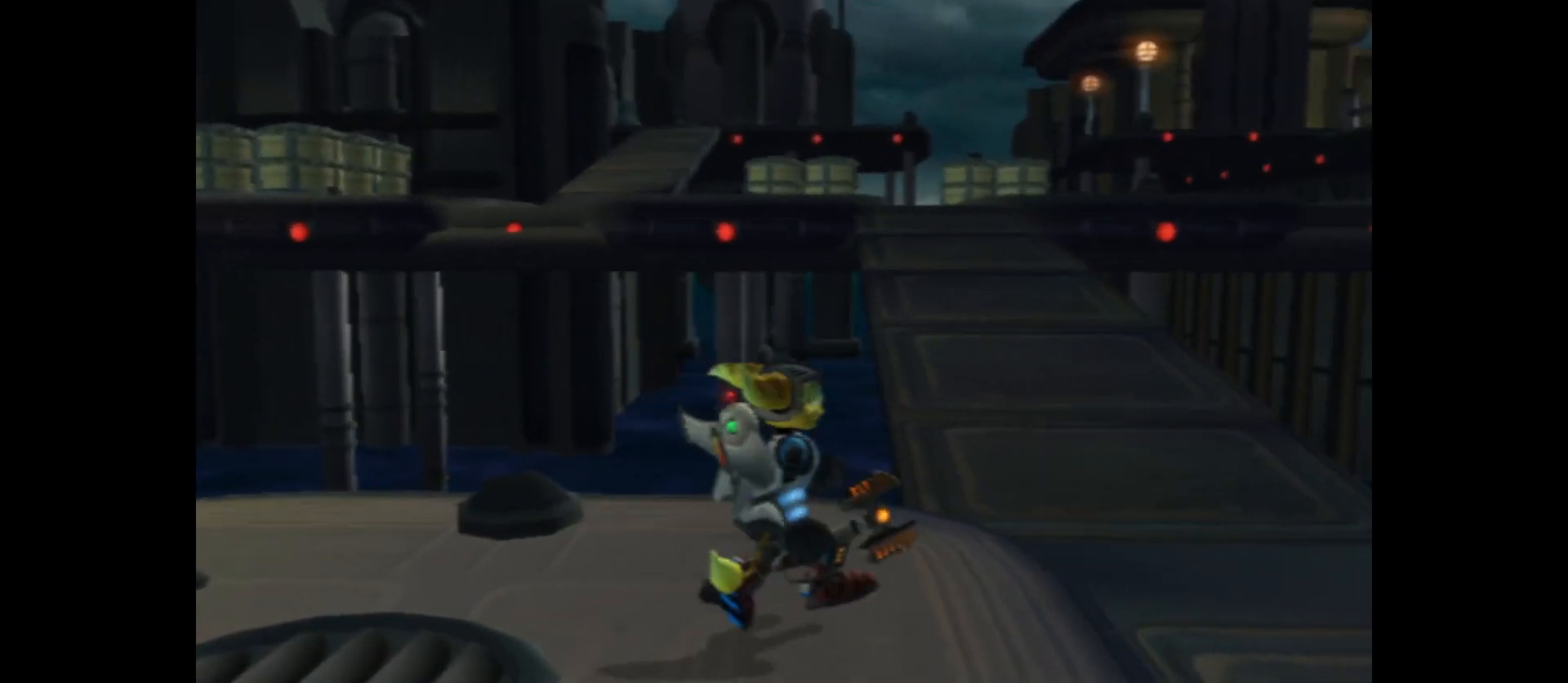
{"buttons": [], "left_stick": "up", "right_stick": "left", "events": [[100, "left_stick", "up"], [367, "right_stick", "left"]]}
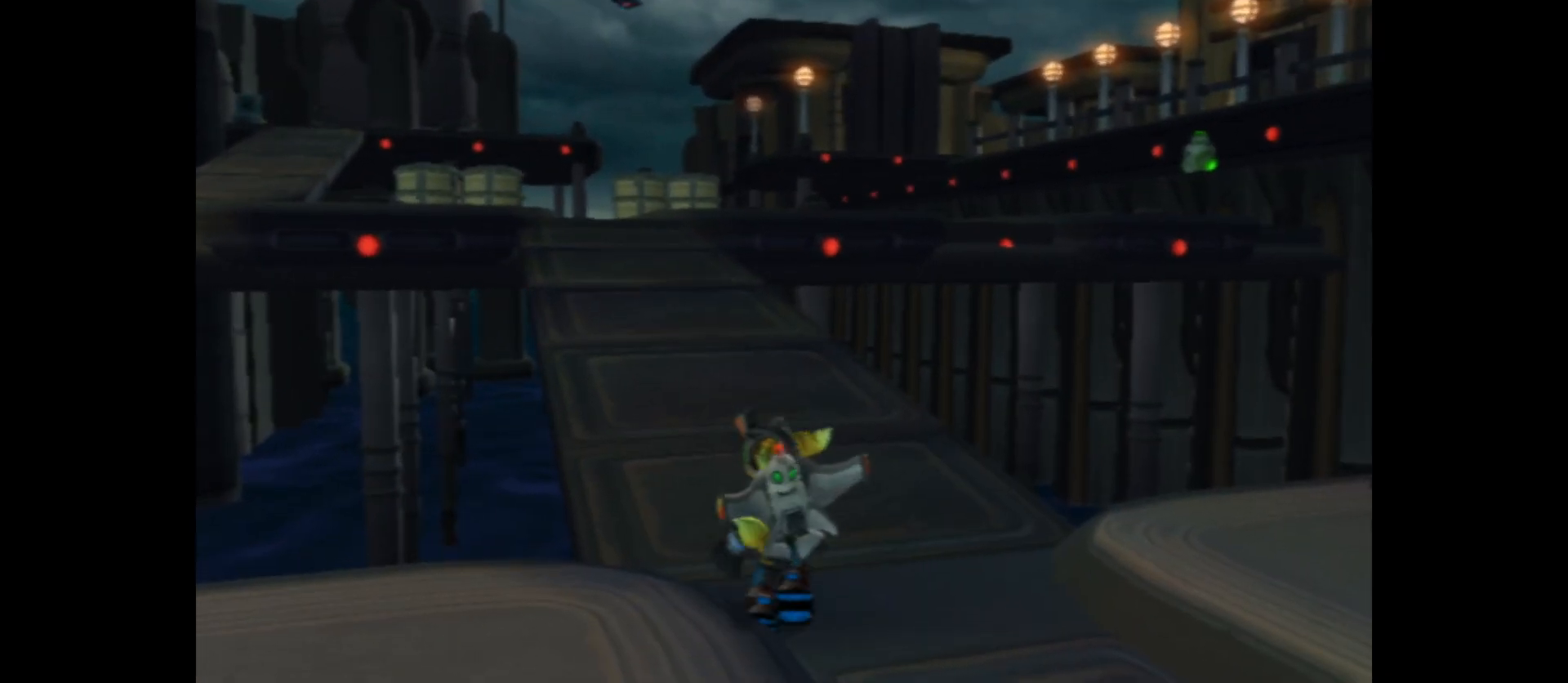
{"buttons": [], "left_stick": "up", "right_stick": "center", "events": [[33, "right_stick", "center"]]}
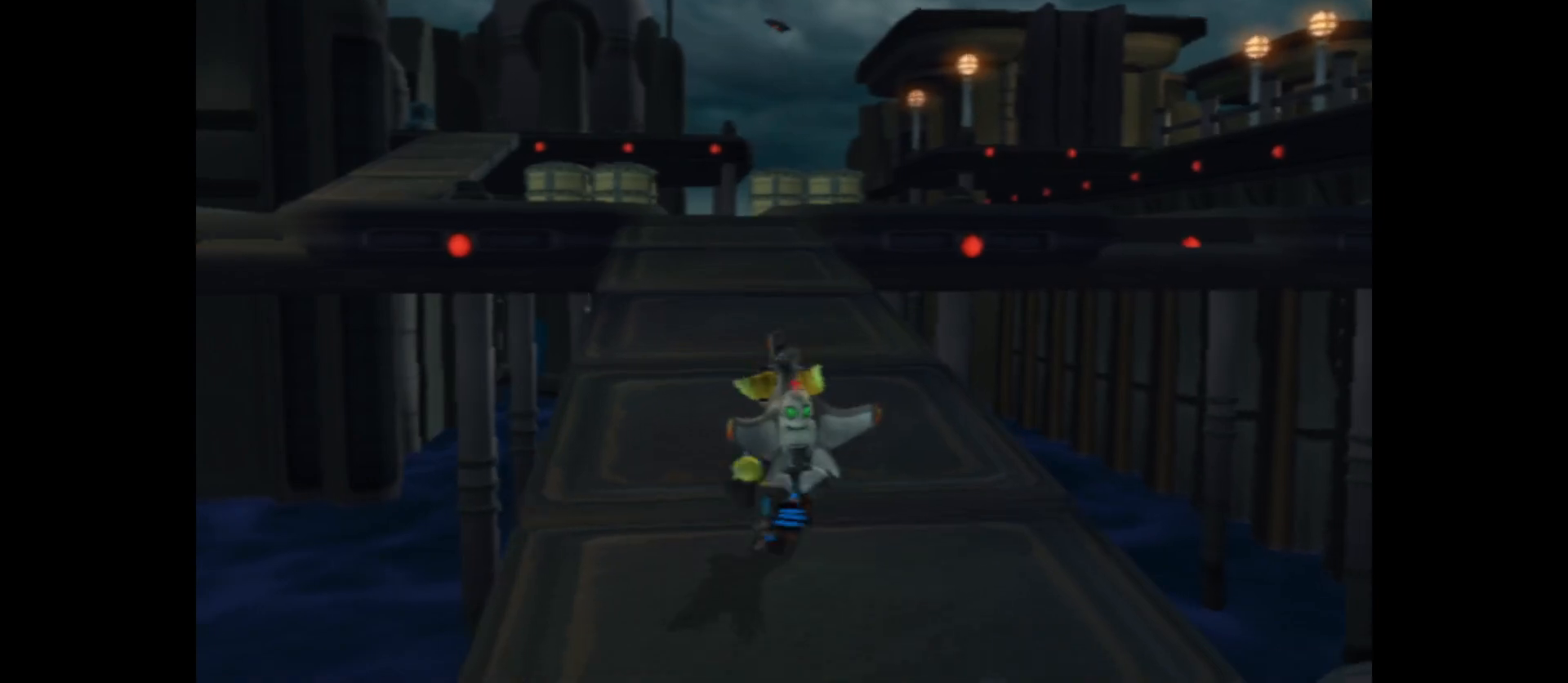
{"buttons": [], "left_stick": "up", "right_stick": "center", "events": []}
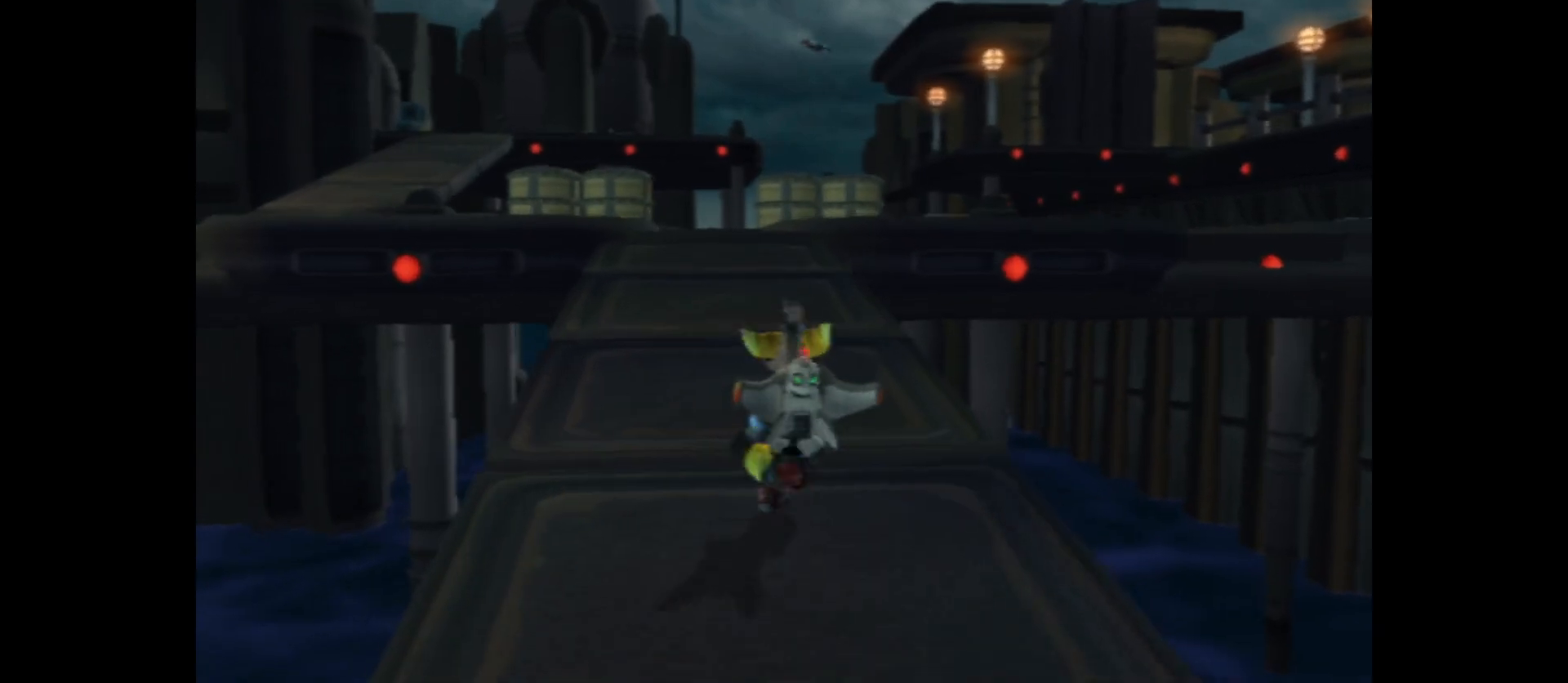
{"buttons": [], "left_stick": "up-left", "right_stick": "center", "events": [[483, "left_stick", "up-left"]]}
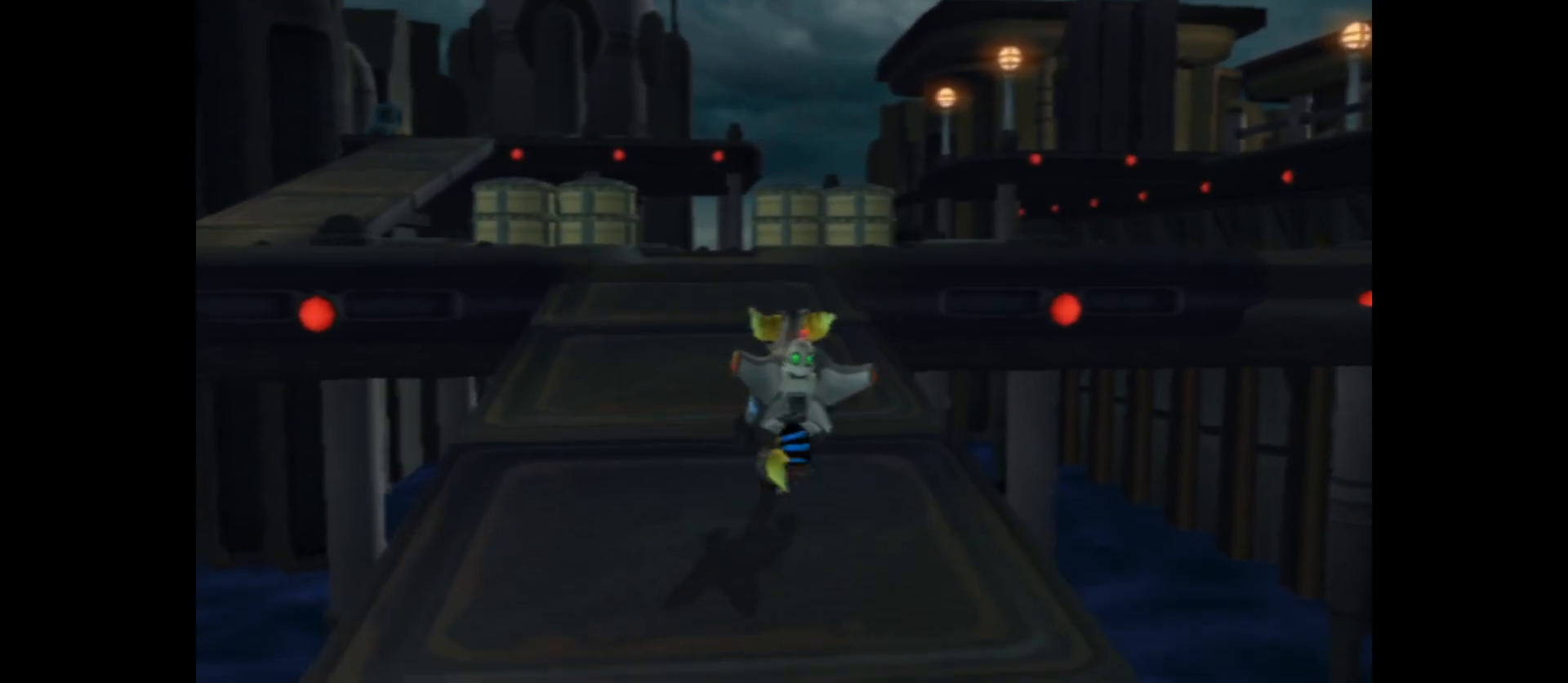
{"buttons": [], "left_stick": "up-left", "right_stick": "center", "events": []}
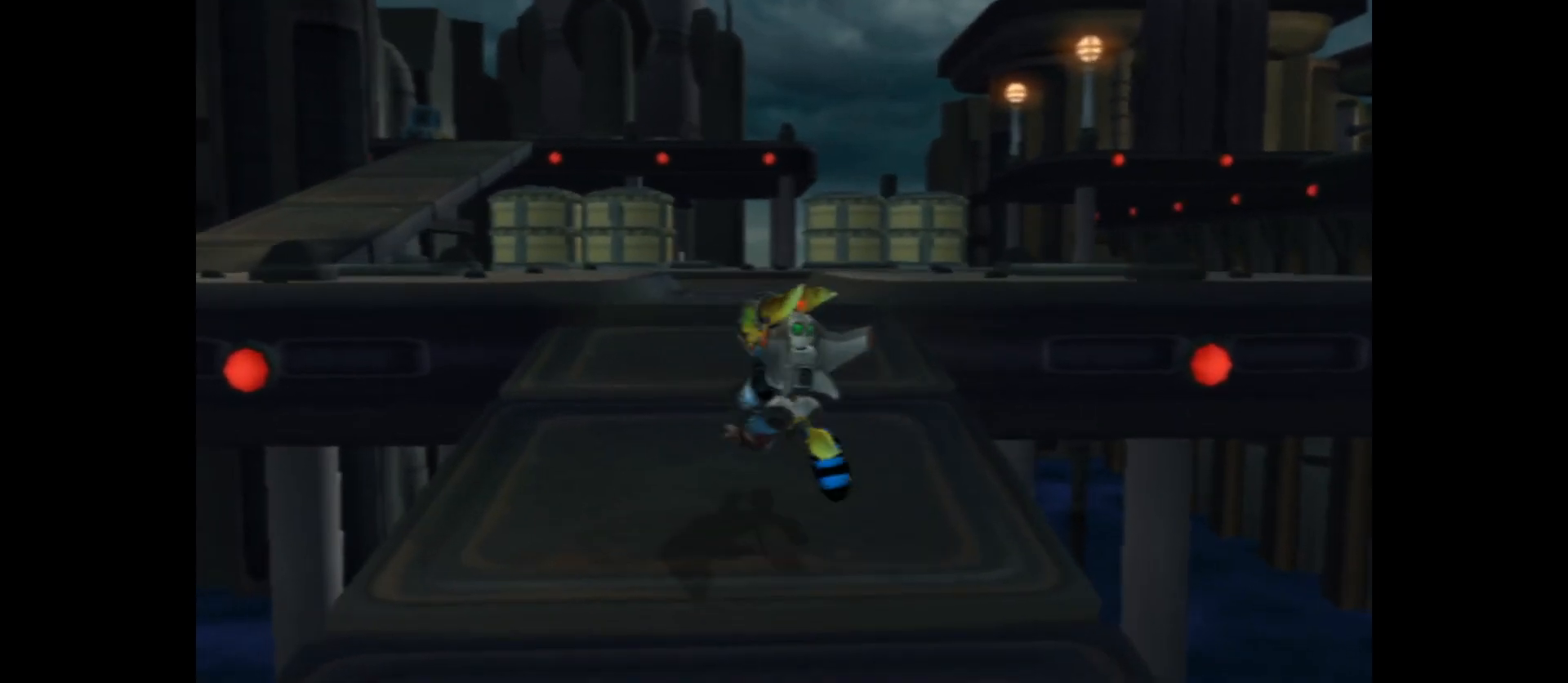
{"buttons": [], "left_stick": "up", "right_stick": "center", "events": [[17, "left_stick", "up"]]}
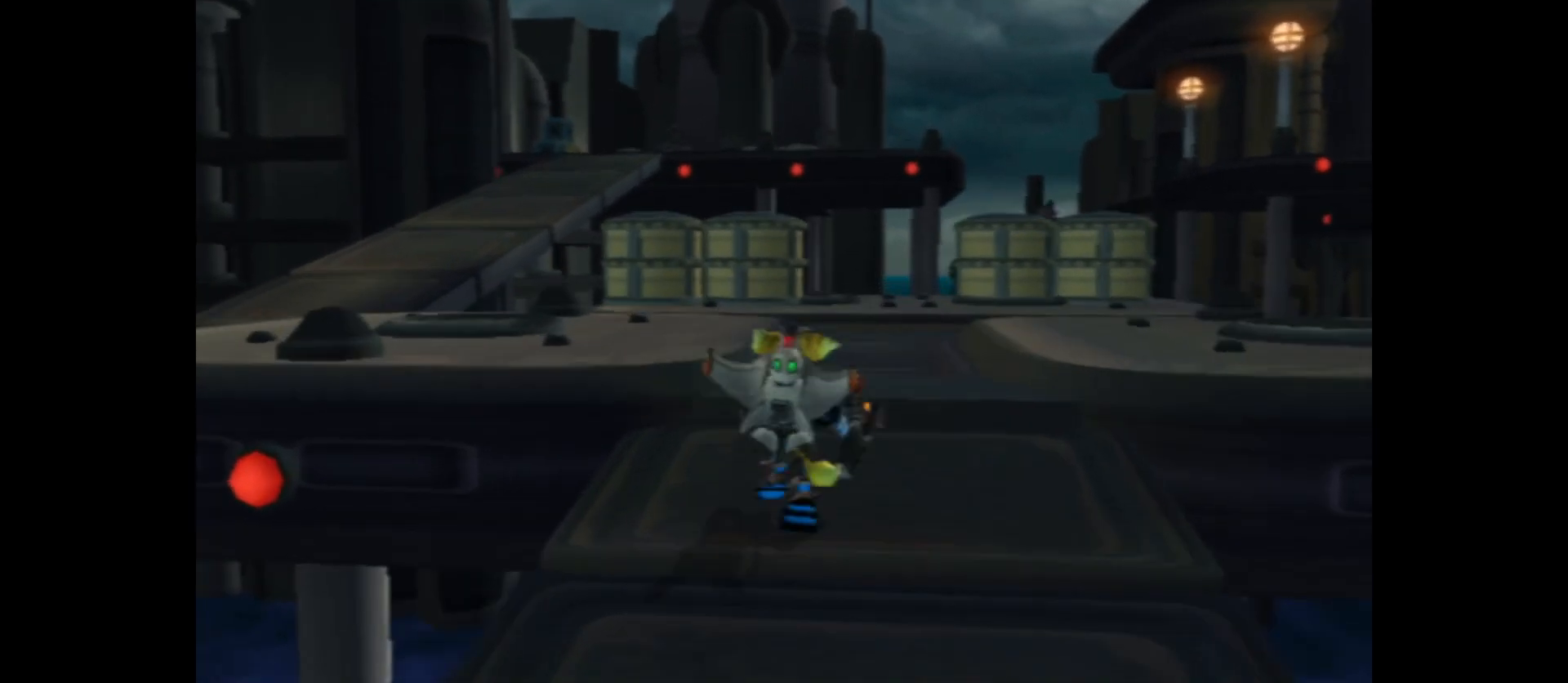
{"buttons": ["A"], "left_stick": "up-right", "right_stick": "center", "events": [[117, "left_stick", "up-right"], [483, "A", "down"]]}
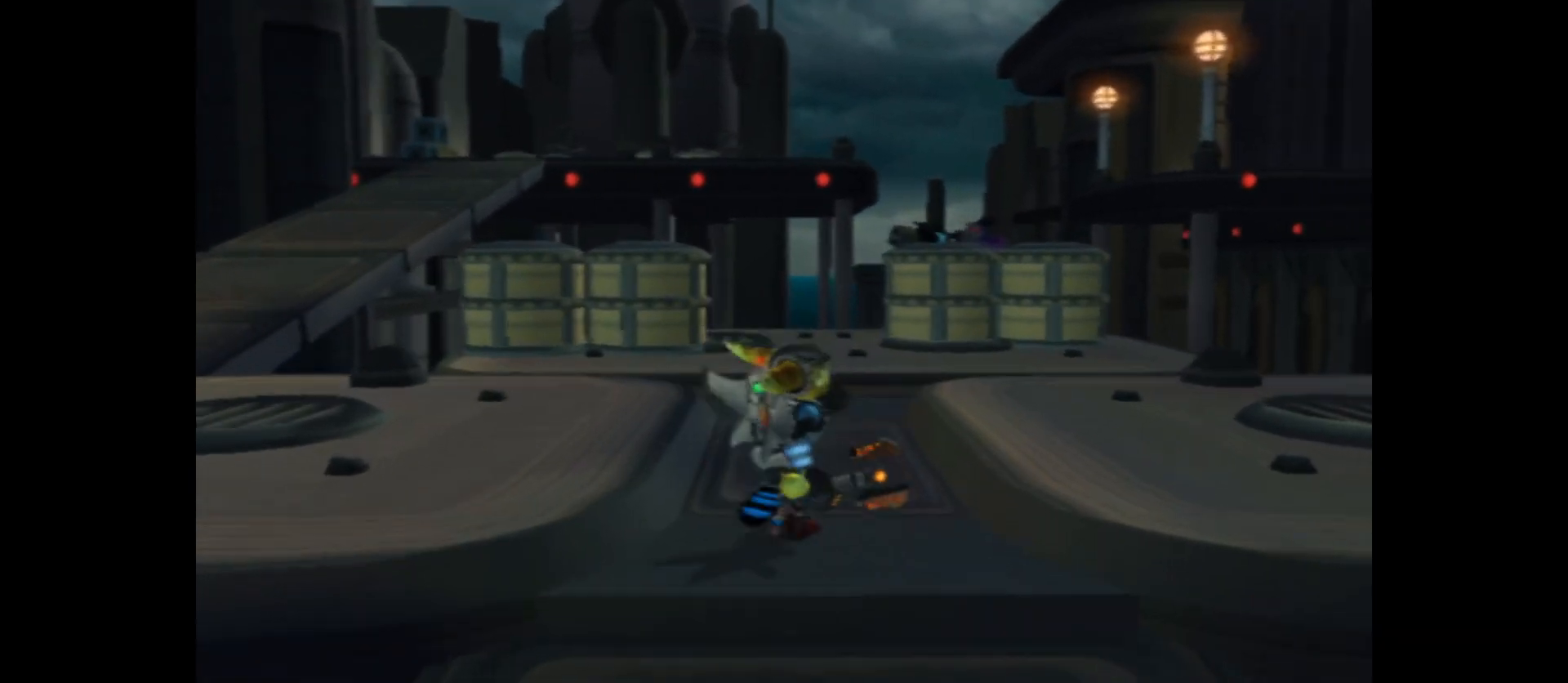
{"buttons": ["X"], "left_stick": "center", "right_stick": "center", "events": [[17, "left_stick", "up"], [117, "left_stick", "up-left"], [183, "A", "up"], [300, "X", "down"], [300, "left_stick", "center"]]}
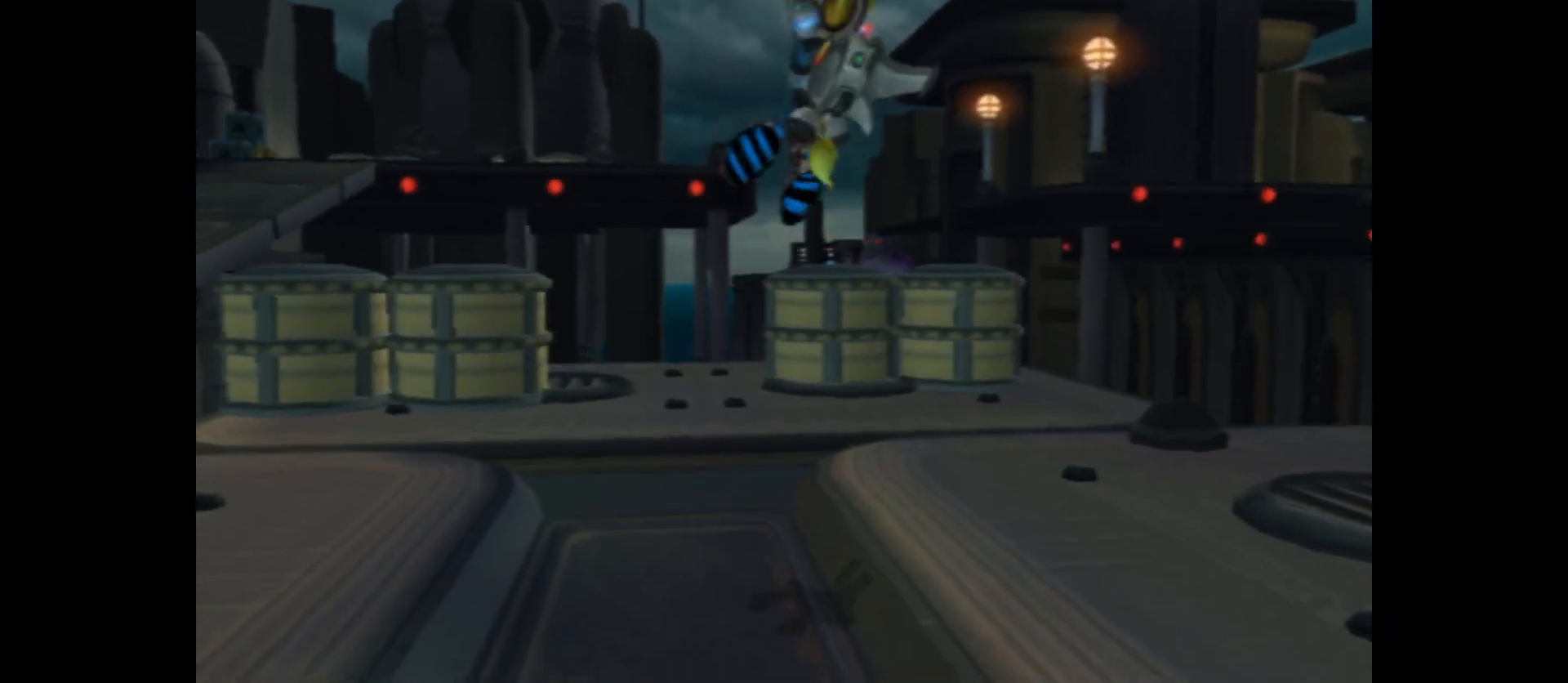
{"buttons": ["X"], "left_stick": "center", "right_stick": "center", "events": []}
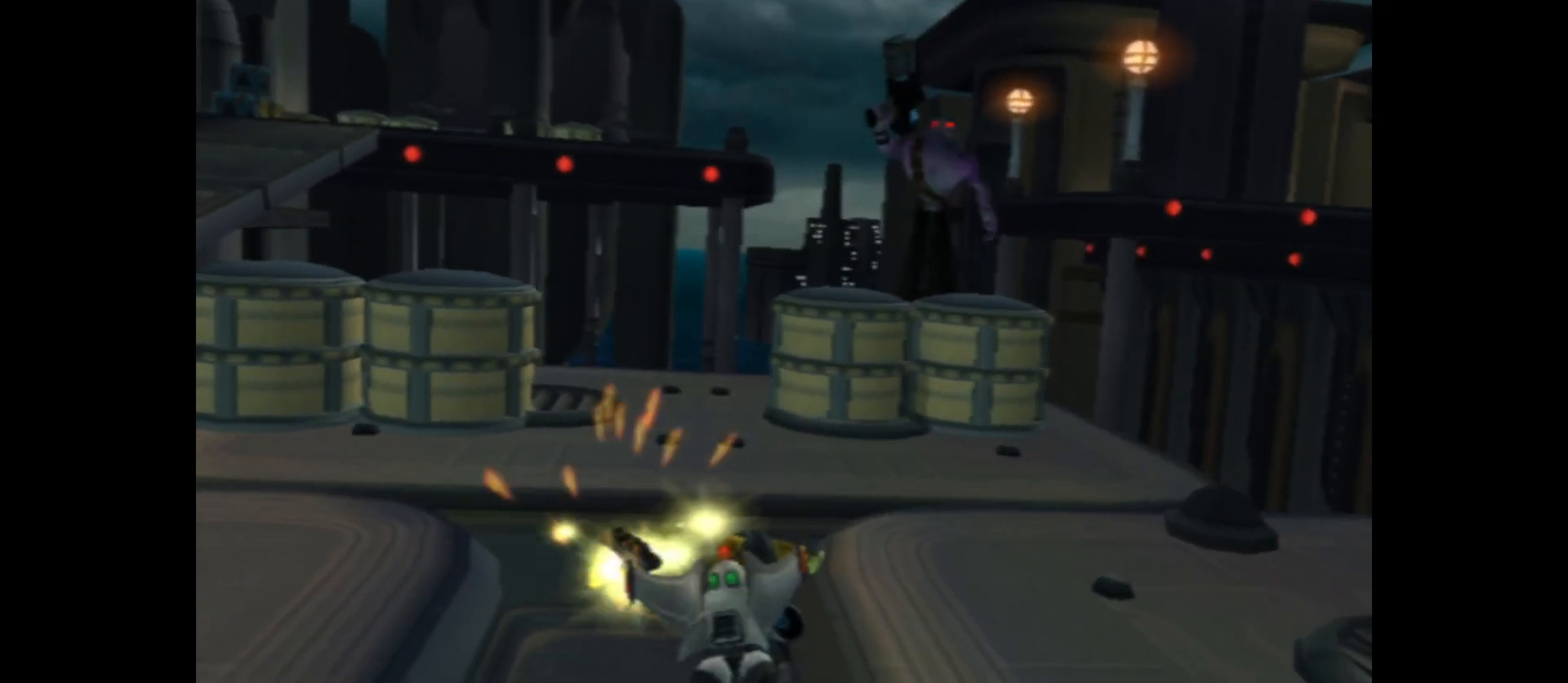
{"buttons": [], "left_stick": "right", "right_stick": "center", "events": [[233, "X", "up"], [350, "left_stick", "up"], [433, "left_stick", "right"]]}
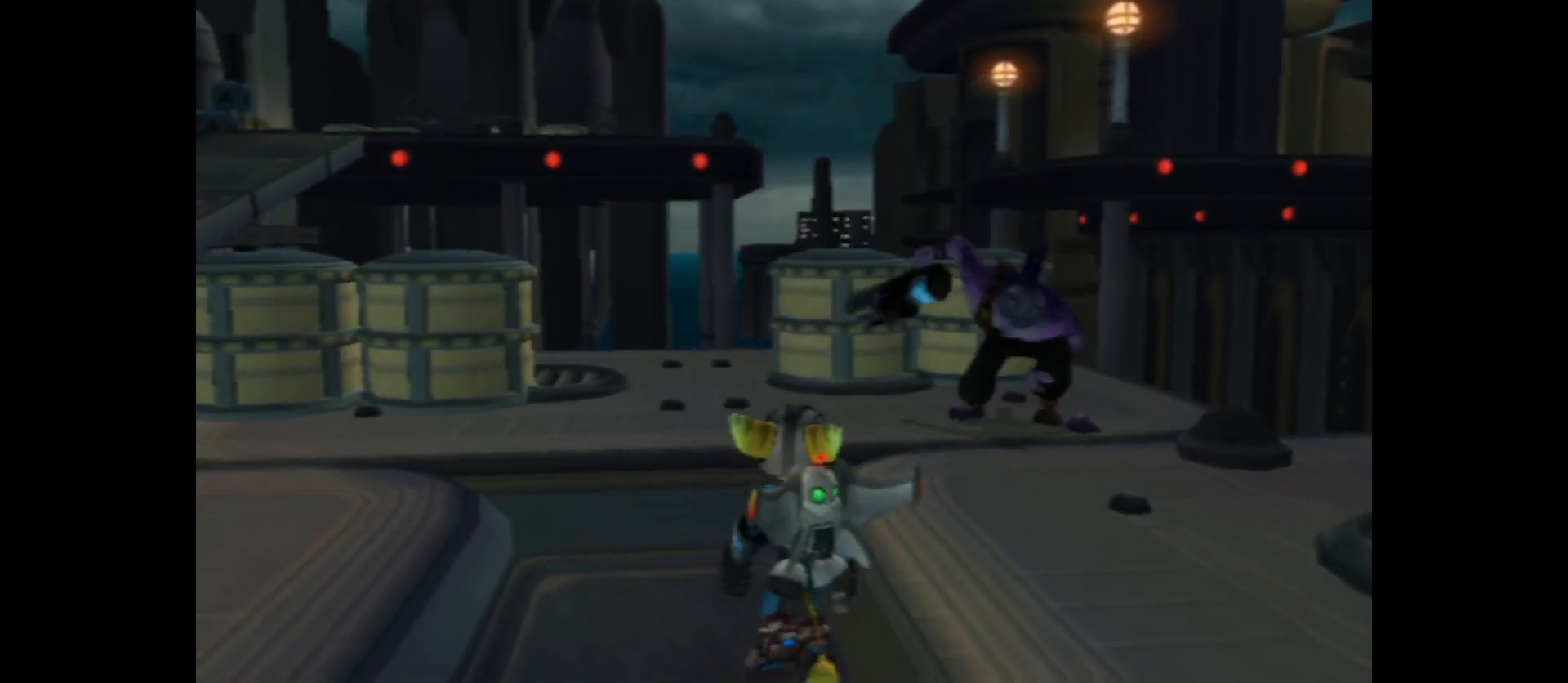
{"buttons": ["B", "R2"], "left_stick": "down", "right_stick": "center", "events": [[117, "R2", "down"], [117, "left_stick", "center"], [233, "left_stick", "down"], [267, "B", "down"]]}
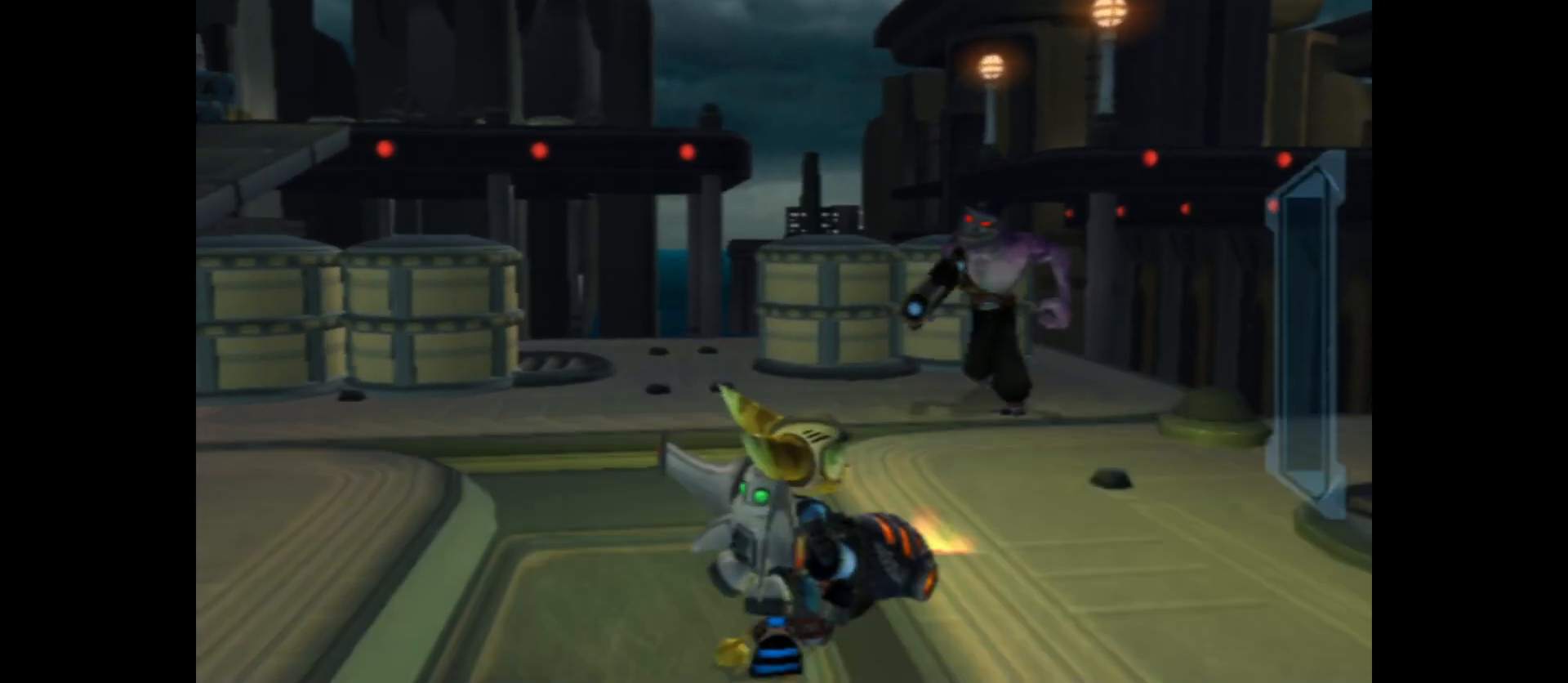
{"buttons": ["B", "R2"], "left_stick": "left", "right_stick": "center", "events": [[67, "left_stick", "right"], [167, "left_stick", "up-right"], [417, "left_stick", "up-left"], [467, "left_stick", "left"]]}
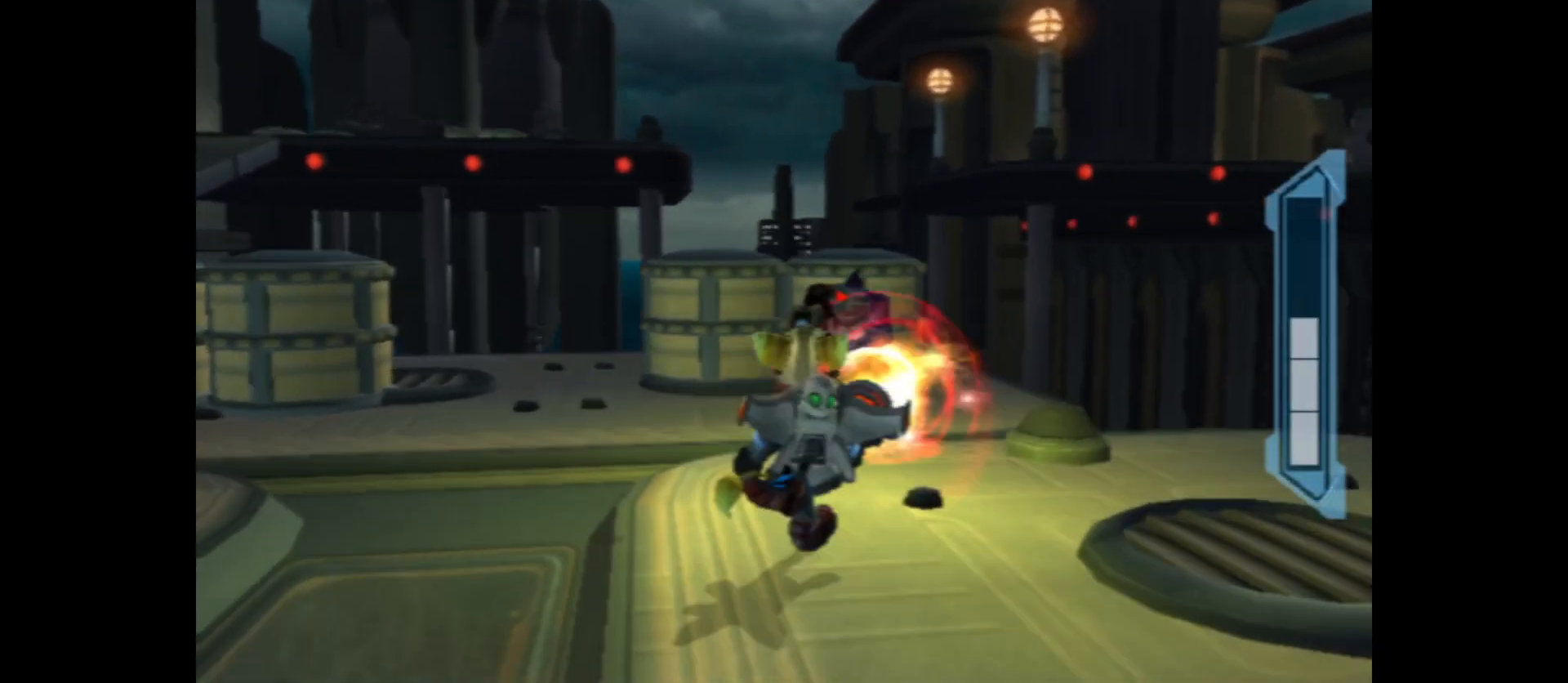
{"buttons": ["B", "R2"], "left_stick": "down-right", "right_stick": "center", "events": [[67, "left_stick", "center"], [117, "left_stick", "down-right"]]}
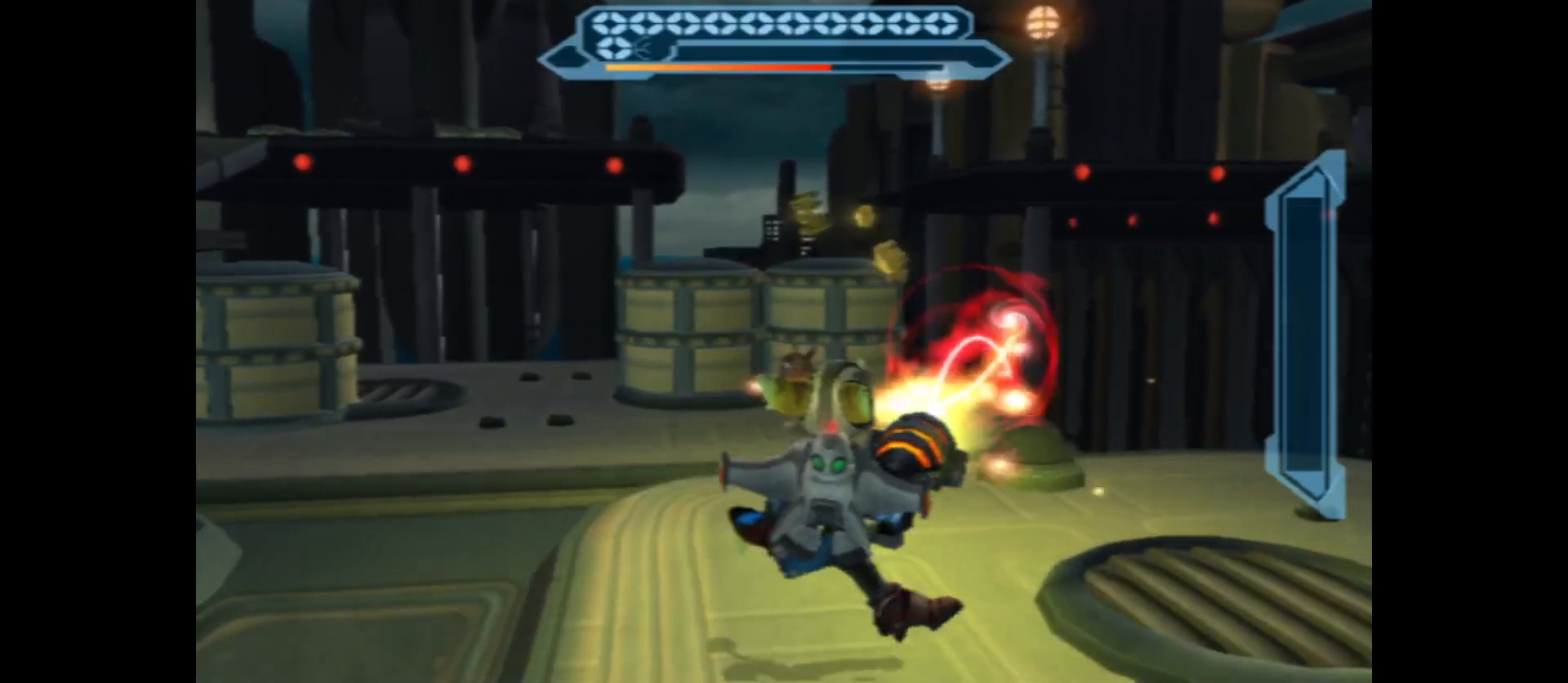
{"buttons": [], "left_stick": "up", "right_stick": "left", "events": [[167, "left_stick", "center"], [200, "B", "up"], [250, "left_stick", "up-left"], [267, "R2", "up"], [417, "left_stick", "up"], [483, "right_stick", "left"]]}
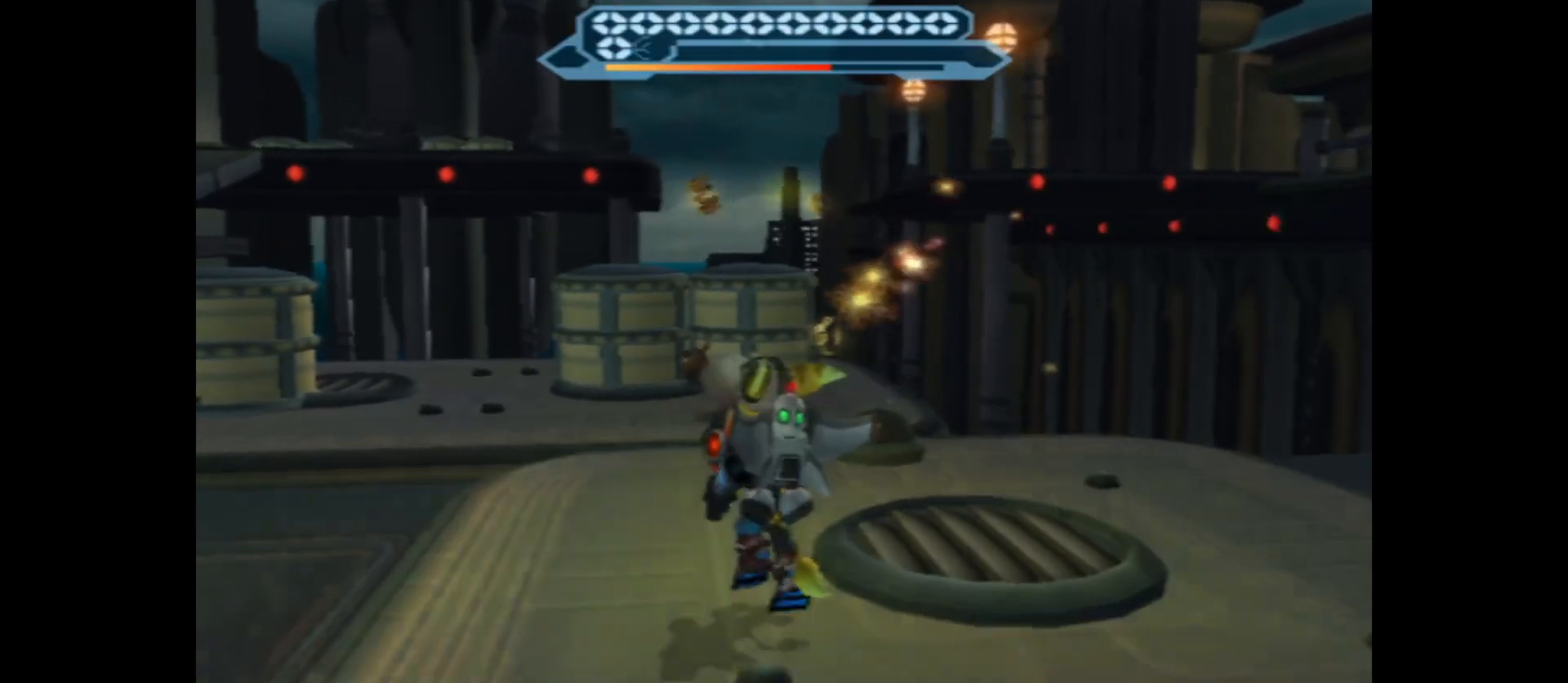
{"buttons": [], "left_stick": "up", "right_stick": "left", "events": []}
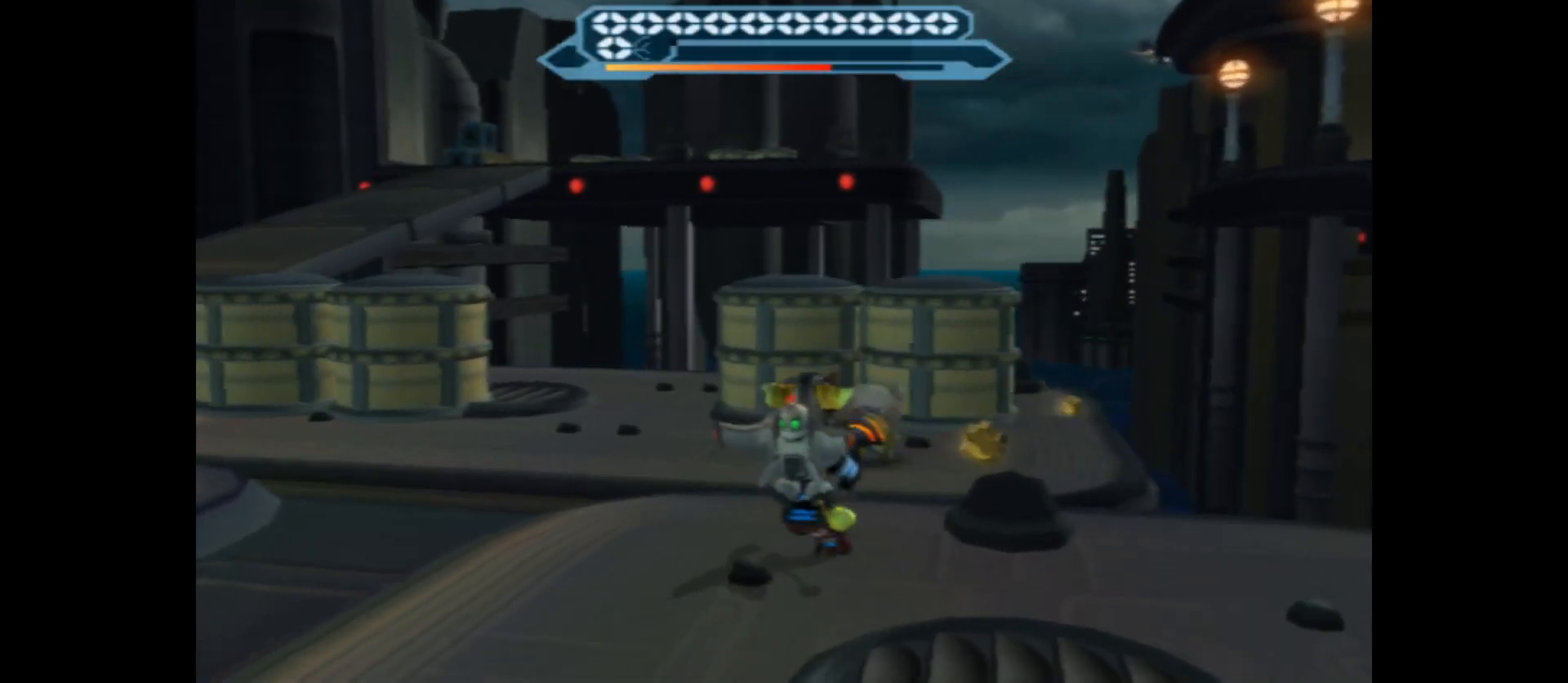
{"buttons": [], "left_stick": "center", "right_stick": "center", "events": [[283, "left_stick", "right"], [417, "right_stick", "center"], [450, "left_stick", "center"]]}
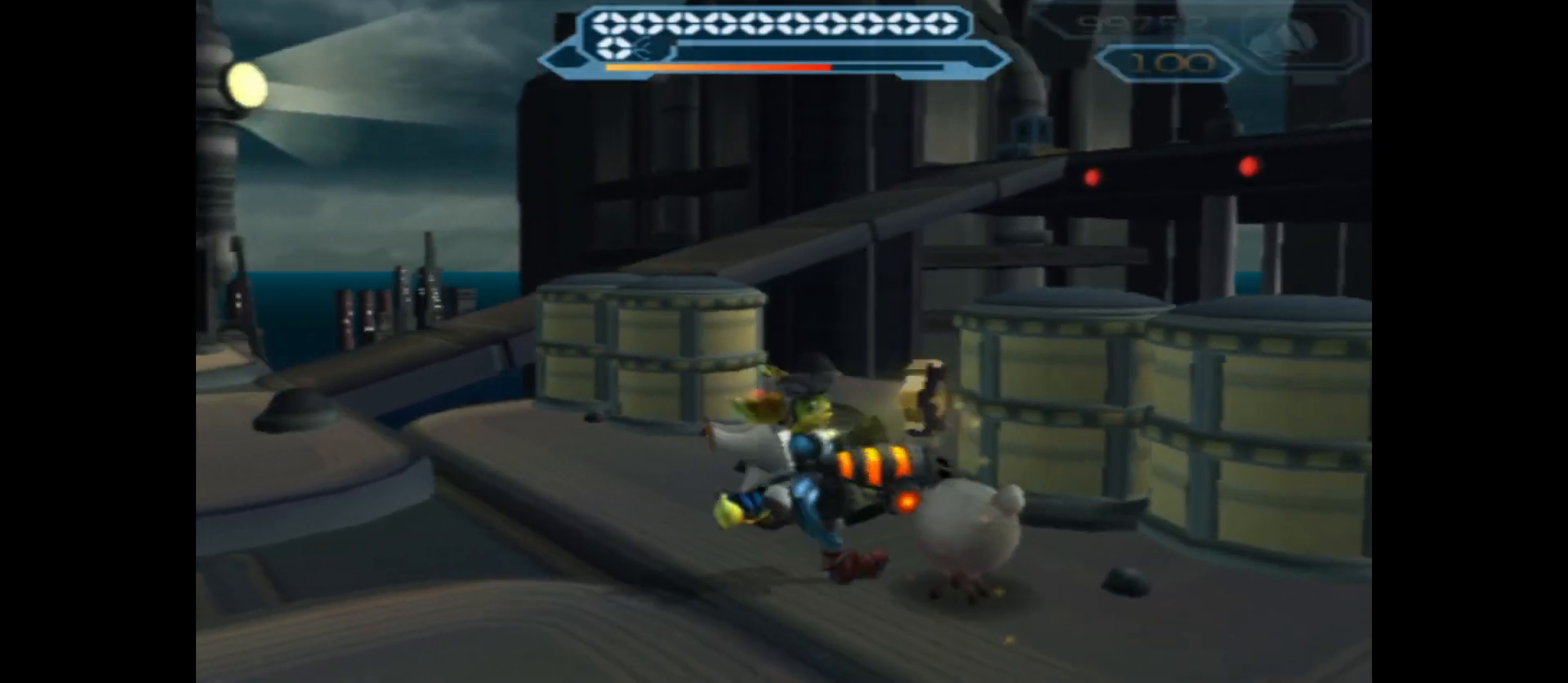
{"buttons": ["X"], "left_stick": "center", "right_stick": "center", "events": [[17, "left_stick", "up-left"], [200, "A", "down"], [283, "left_stick", "center"], [350, "A", "up"], [450, "X", "down"]]}
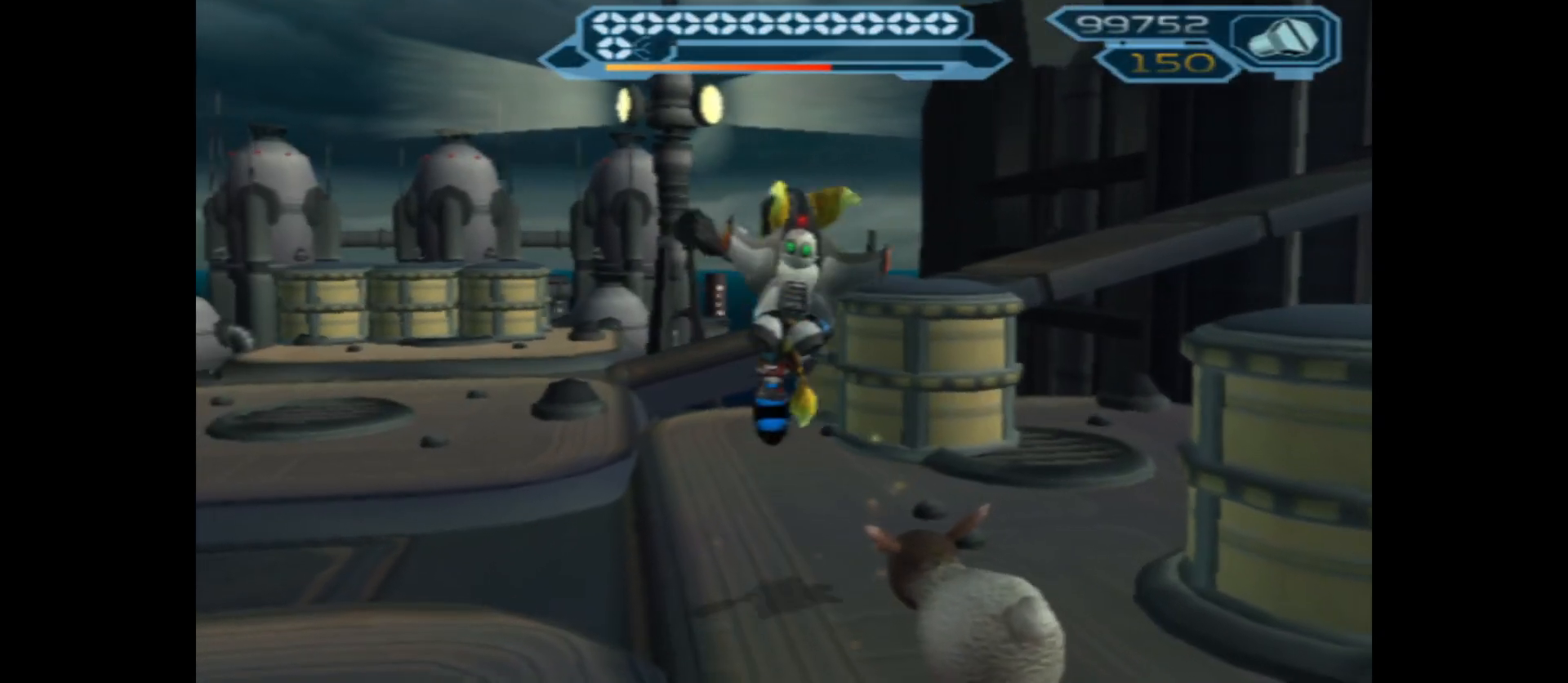
{"buttons": ["X"], "left_stick": "center", "right_stick": "center", "events": []}